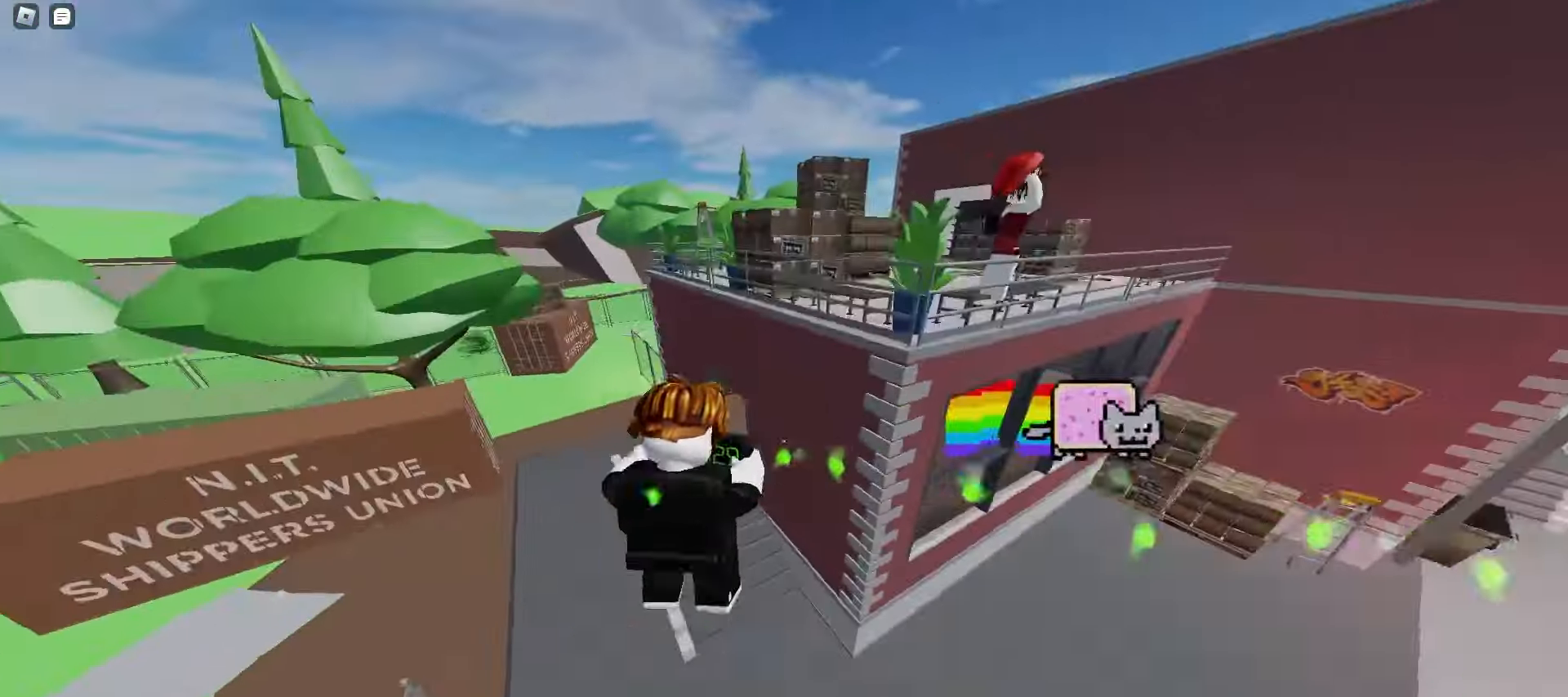
Gameplay with keyboard and mouse; each line is a JSON object with the keys and mouse buttons held at the frame after it. "events" lists presses ("down") and releases ("up") of "a", "ctrl", "d", "e", "f", "q", "r", "s", "shift", "space", "tab", "w", "mouse_left", "mouse_wheel", "mouse_right", "mouse_mb4" and "mouse_mb5" between this image and that frame as [ms after this image, input, new state], when the widget could be followed in between. "mouse_left", "mouse_wheel", "mouse_right", "mouse_mb4", "mouse_mb5" = the "left", "wheel", "right", "mb4", "mb5" buttons of the "mouse" list. No other keys are recorded. "wheel" means that the mouse wheel is clicked or scrolled. Mouse movement is not recorded.
{"keys": ["a", "ctrl", "w"], "mouse": [], "events": [[83, "d", "up"], [100, "a", "down"]]}
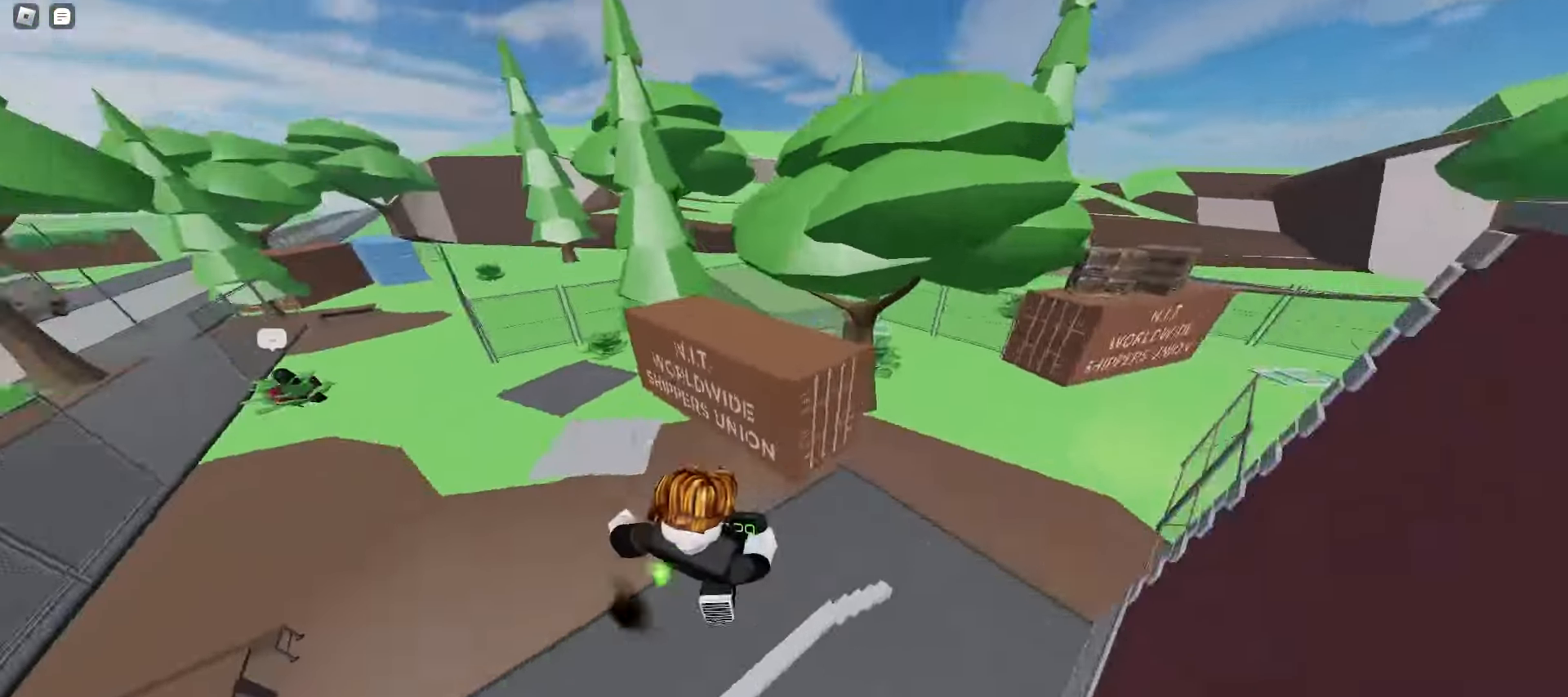
{"keys": ["w"], "mouse": [], "events": [[33, "ctrl", "up"], [183, "d", "down"], [200, "a", "up"], [483, "d", "up"]]}
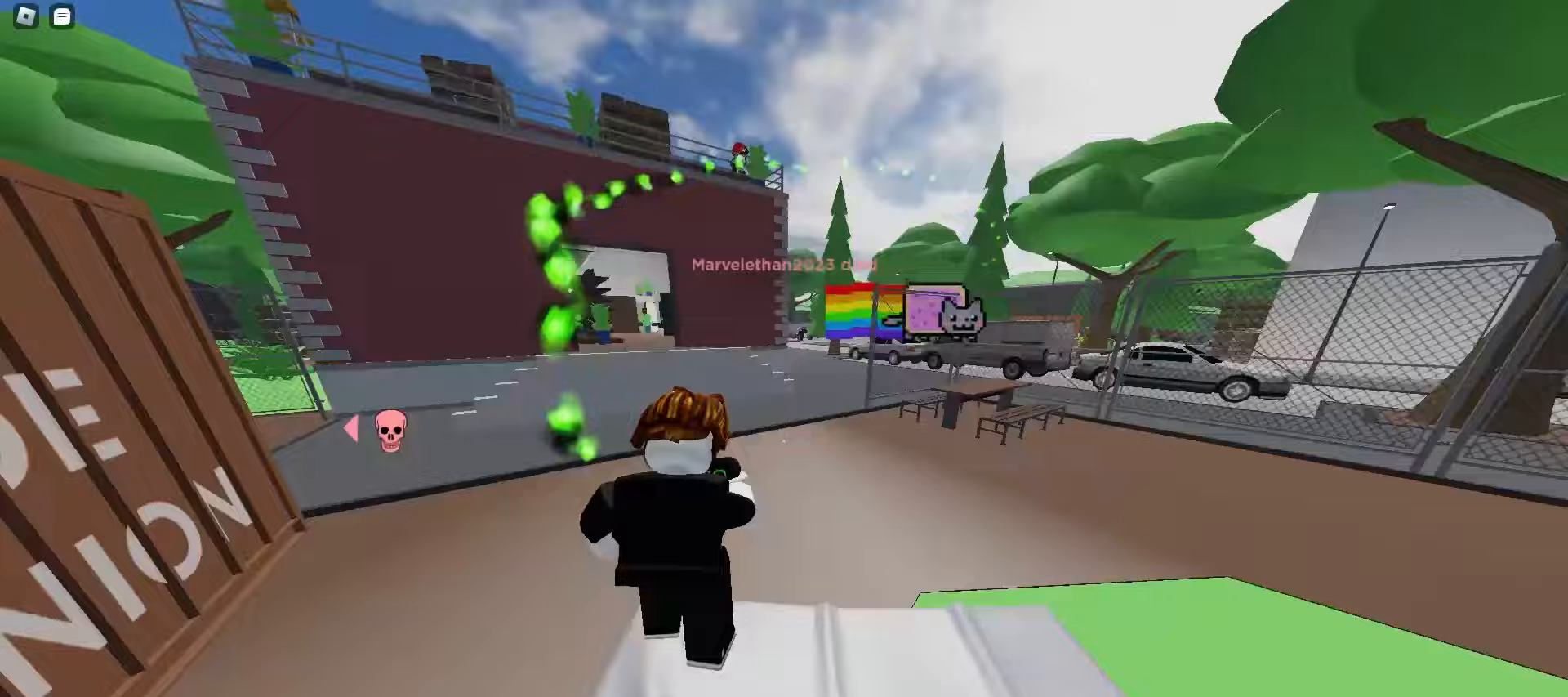
{"keys": ["d", "space", "w"], "mouse": [], "events": [[100, "a", "down"], [367, "space", "down"], [400, "a", "up"], [400, "d", "down"], [400, "space", "up"], [433, "space", "down"], [467, "space", "up"], [483, "space", "down"]]}
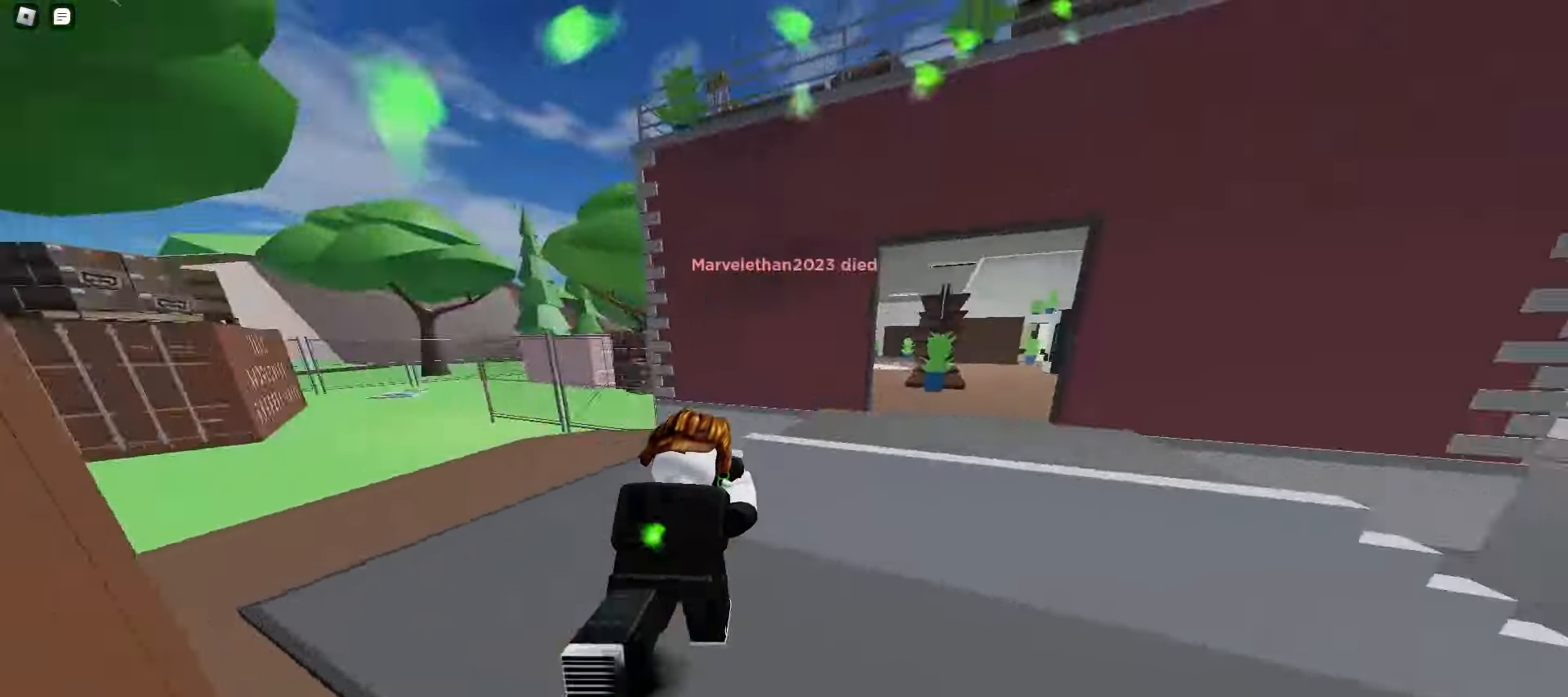
{"keys": ["a", "w"], "mouse": [], "events": [[17, "space", "up"], [50, "space", "down"], [83, "space", "up"], [117, "space", "down"], [150, "space", "up"], [183, "space", "down"], [217, "space", "up"], [233, "space", "down"], [267, "space", "up"], [300, "space", "down"], [333, "space", "up"], [367, "space", "down"], [400, "space", "up"], [433, "space", "down"], [450, "space", "up"], [467, "a", "down"], [467, "d", "up"]]}
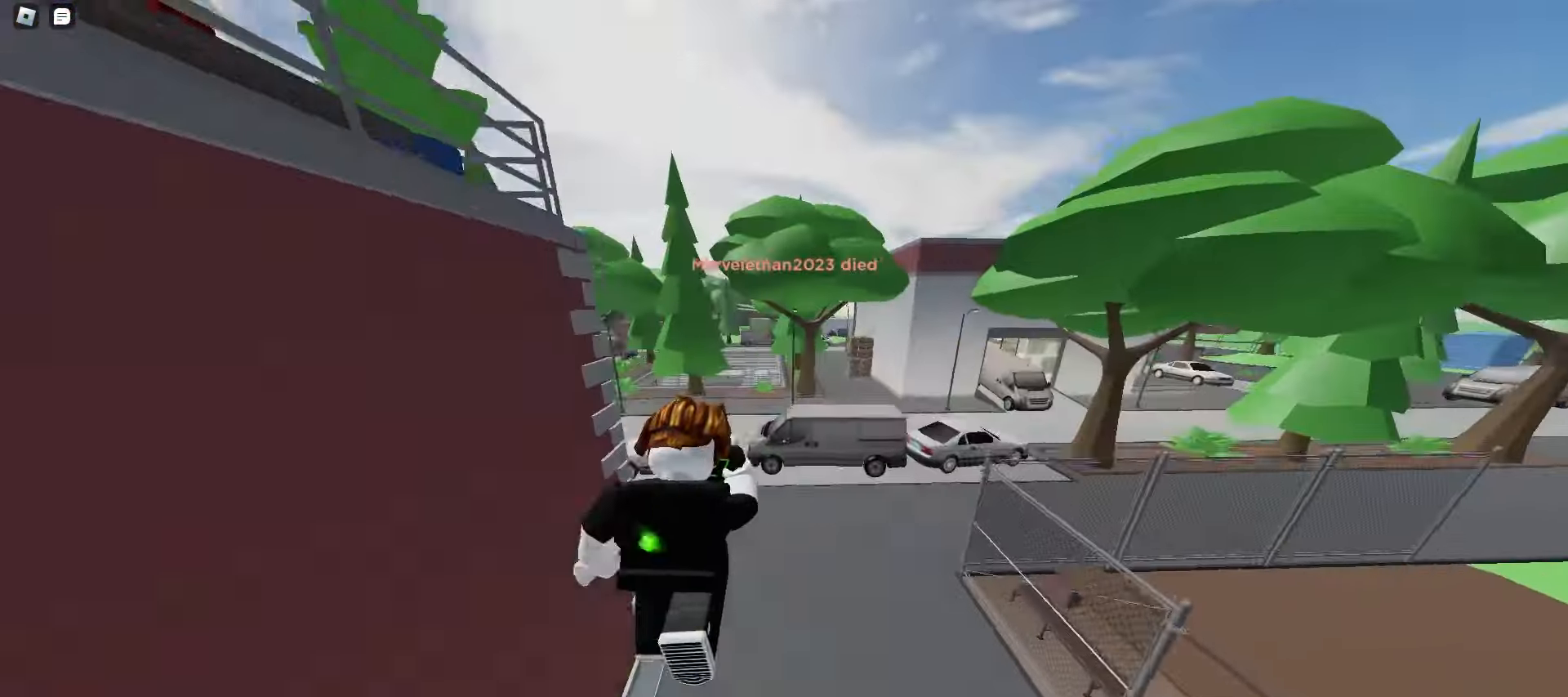
{"keys": ["d", "w"], "mouse": [], "events": [[350, "a", "up"], [367, "d", "down"]]}
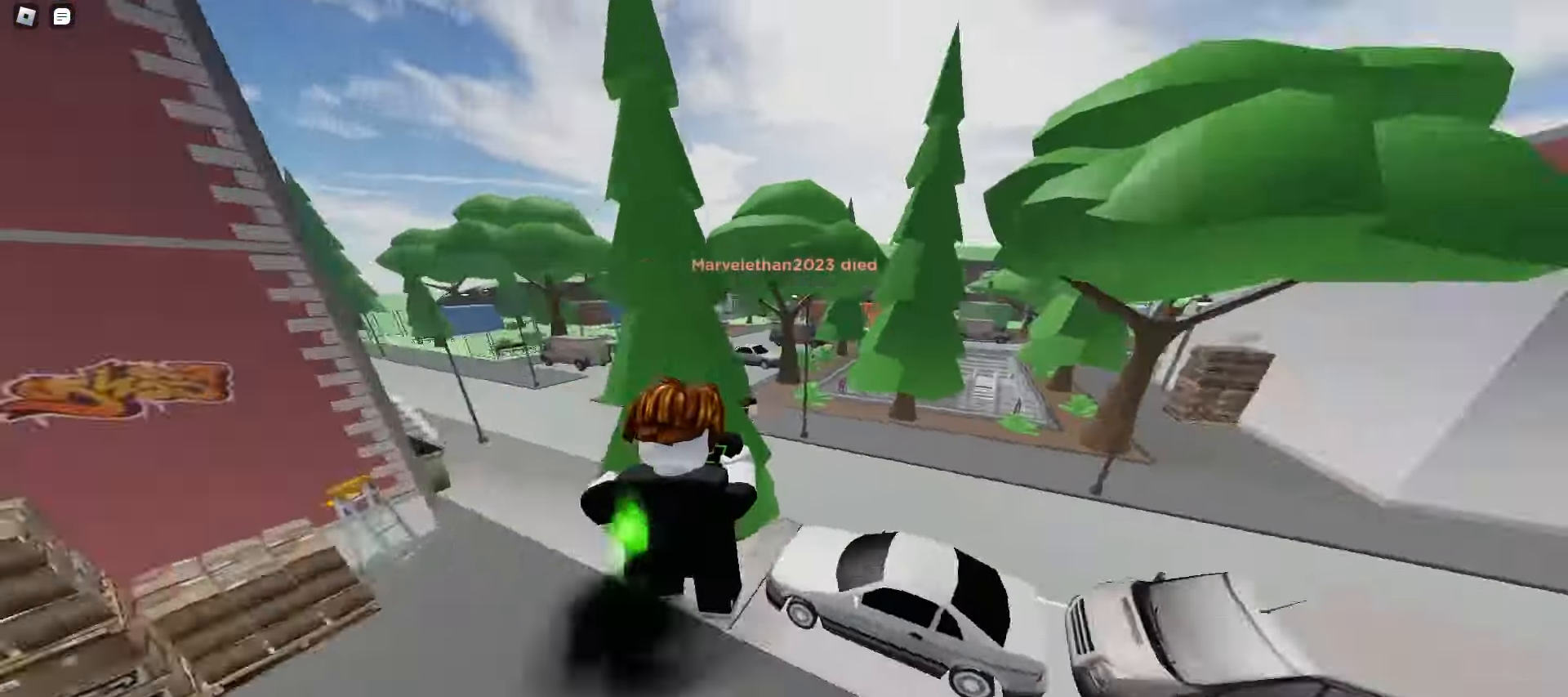
{"keys": ["d", "w"], "mouse": [], "events": [[417, "space", "down"], [450, "space", "up"], [483, "space", "down"], [500, "space", "up"]]}
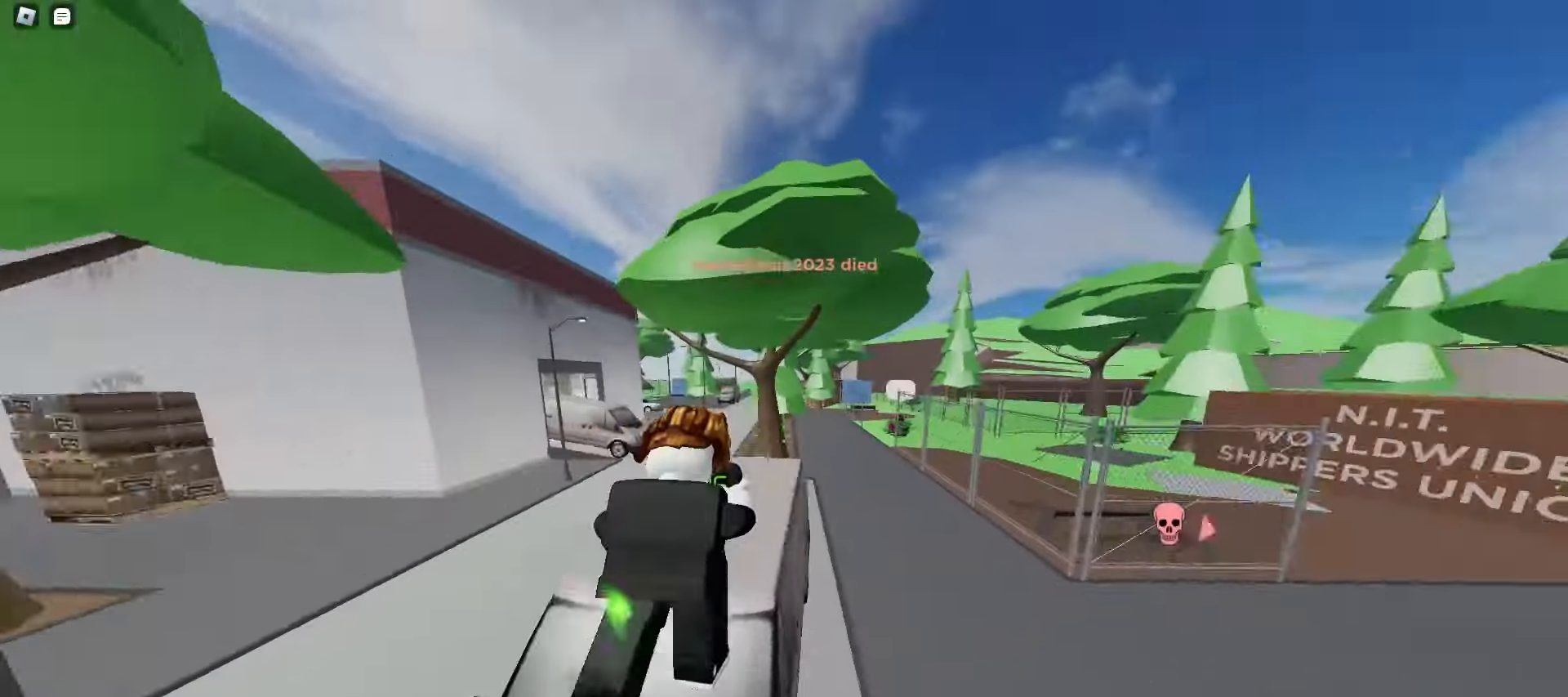
{"keys": ["ctrl", "d", "w"], "mouse": [], "events": [[33, "space", "down"], [67, "space", "up"], [100, "space", "down"], [133, "space", "up"], [167, "space", "down"], [200, "space", "up"], [217, "space", "down"], [250, "space", "up"], [283, "space", "down"], [317, "space", "up"], [350, "space", "down"], [367, "ctrl", "down"], [383, "space", "up"], [400, "space", "down"], [433, "space", "up"], [467, "space", "down"], [500, "space", "up"]]}
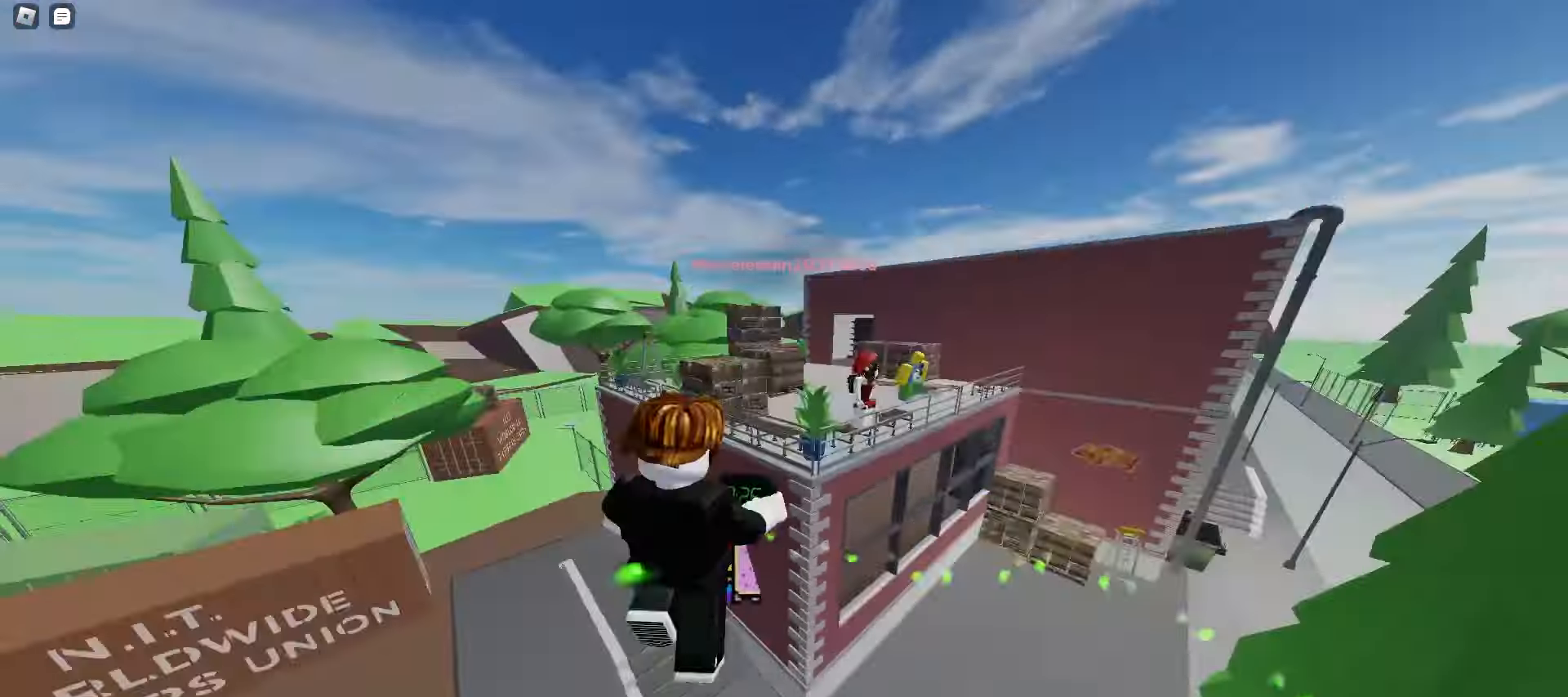
{"keys": ["d", "w"], "mouse": [], "events": [[233, "ctrl", "up"]]}
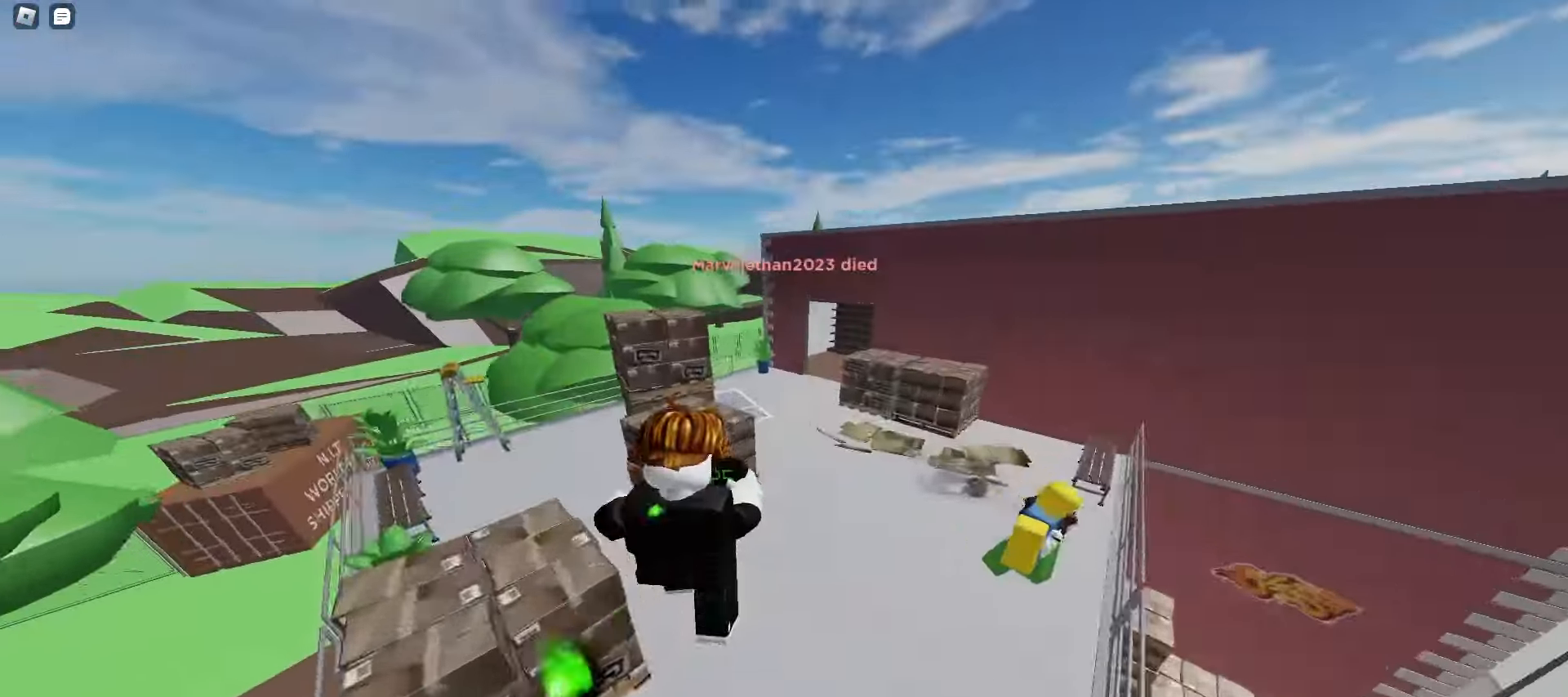
{"keys": ["d", "space", "w"], "mouse": [], "events": [[317, "space", "down"], [350, "space", "up"], [383, "space", "down"], [417, "space", "up"], [450, "space", "down"], [483, "space", "up"], [500, "space", "down"]]}
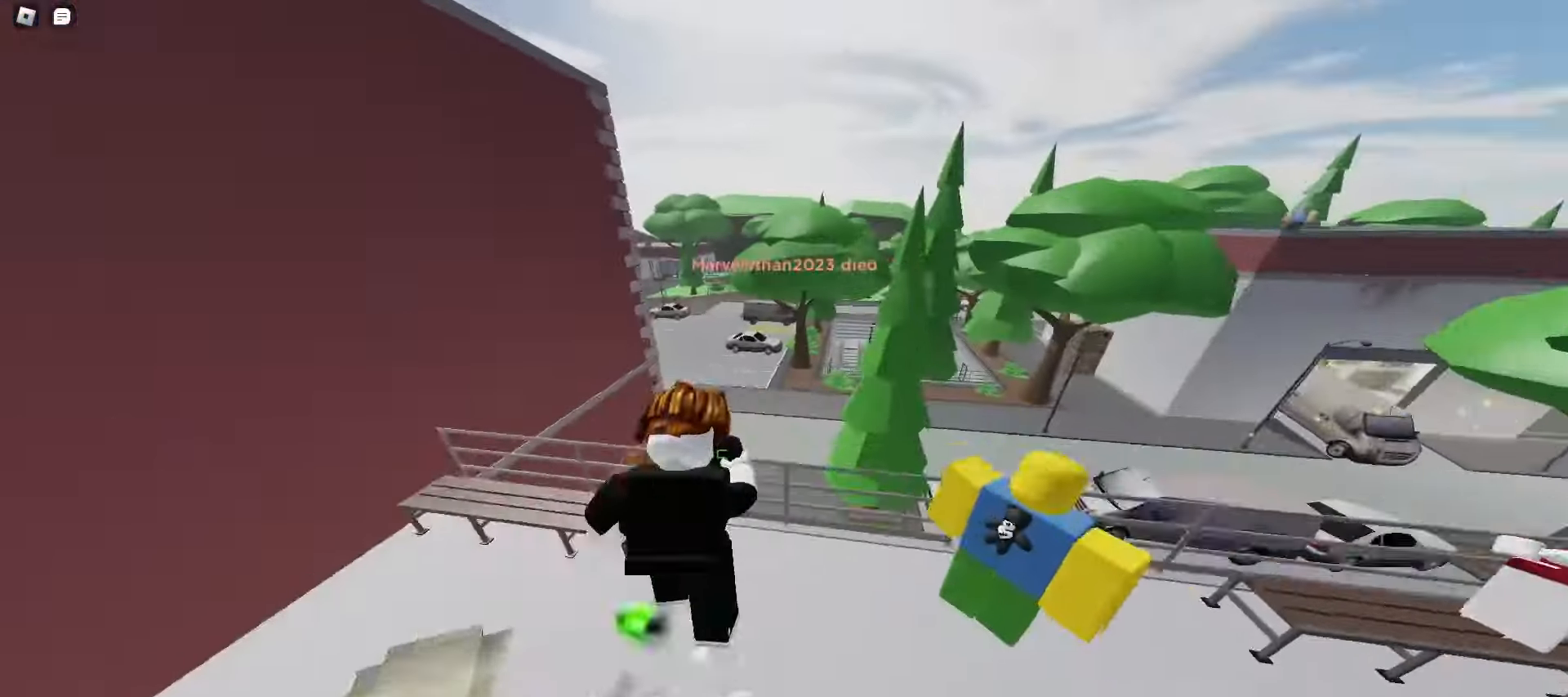
{"keys": ["a", "space", "w"], "mouse": [], "events": [[33, "space", "up"], [67, "space", "down"], [117, "a", "down"], [117, "d", "up"], [150, "space", "up"], [367, "space", "down"]]}
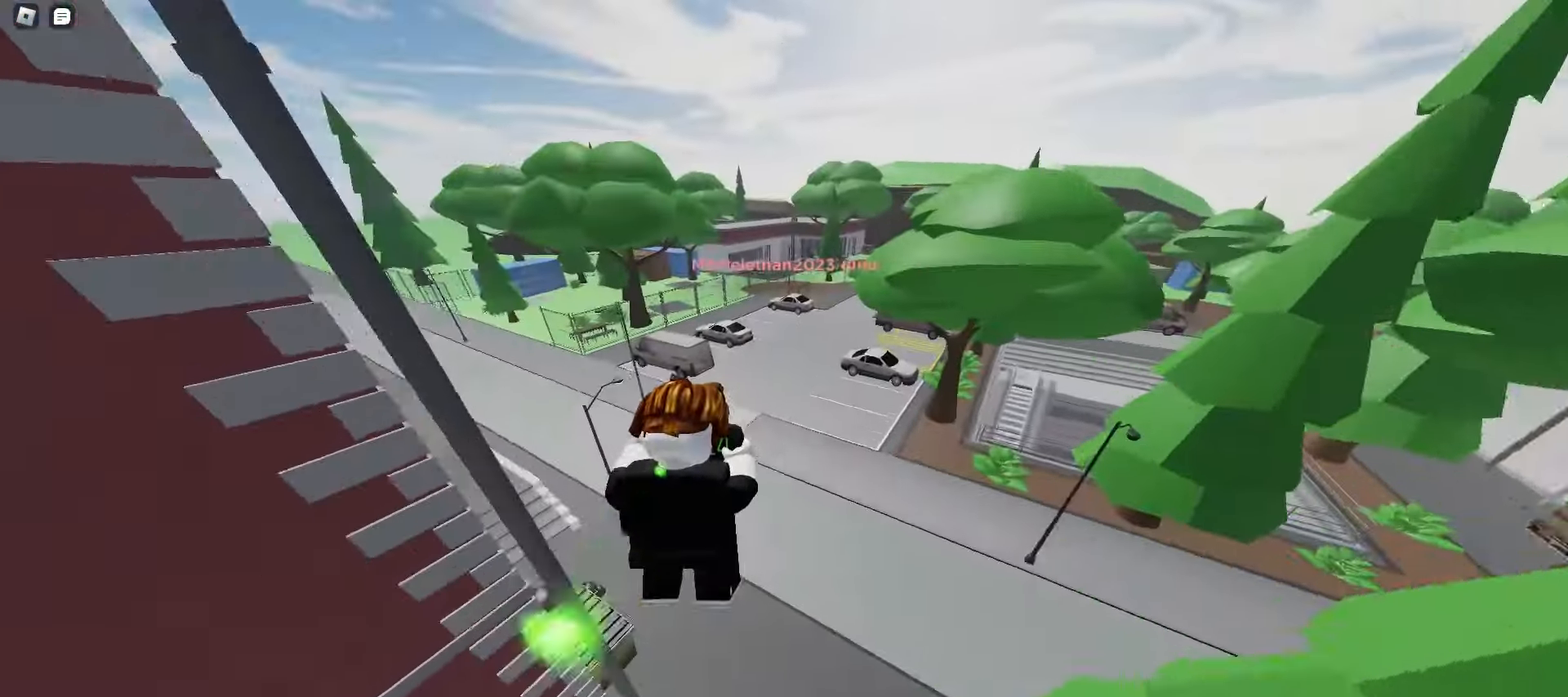
{"keys": ["a", "w"], "mouse": [], "events": [[83, "space", "up"]]}
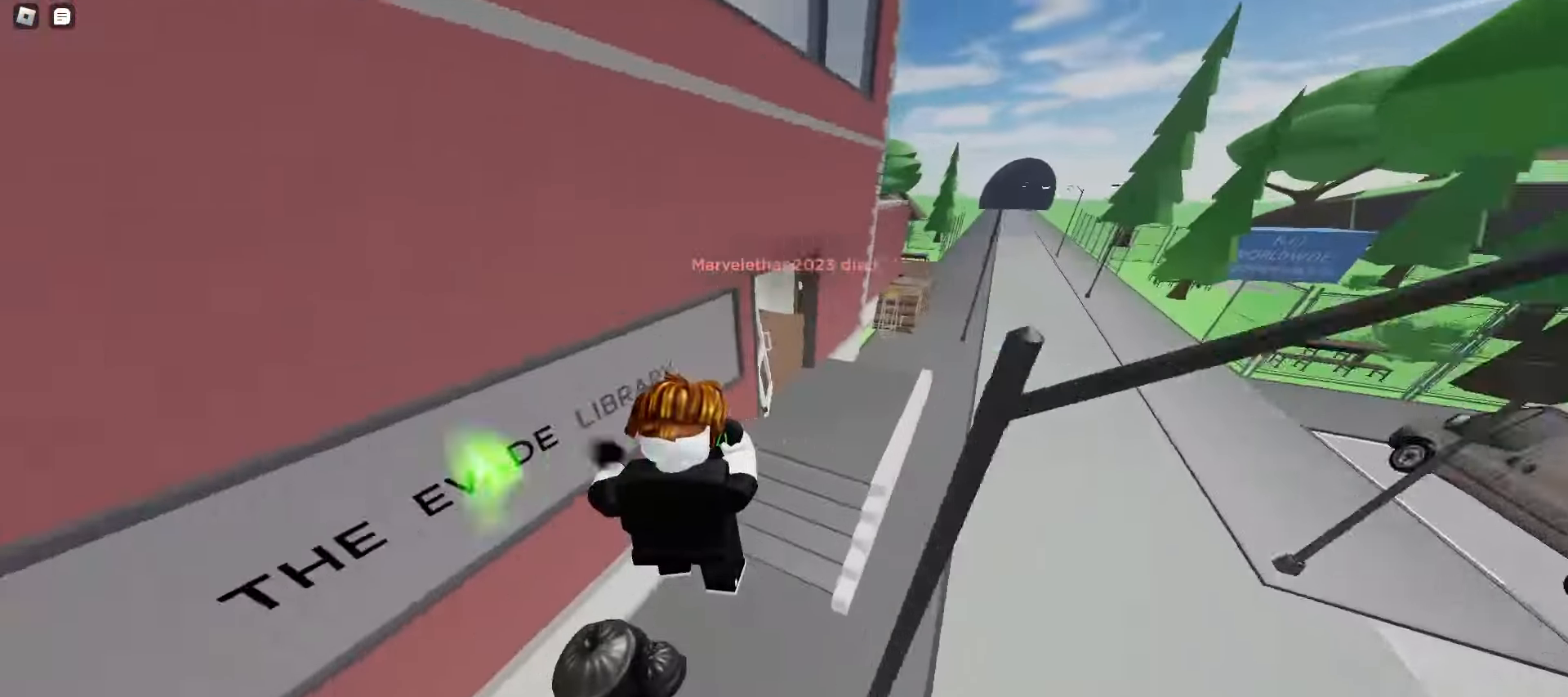
{"keys": ["d", "w"], "mouse": [], "events": [[50, "d", "down"], [83, "a", "up"], [167, "space", "down"], [417, "space", "up"]]}
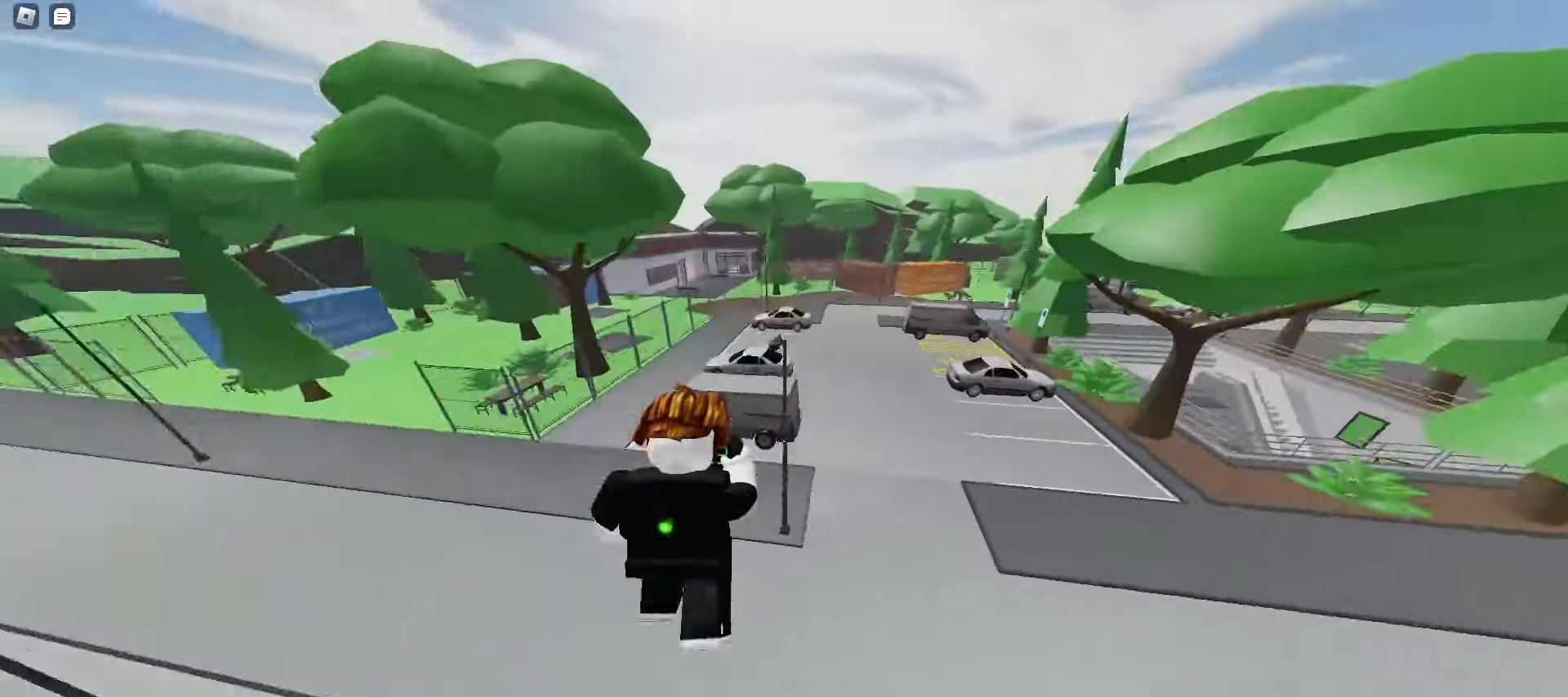
{"keys": ["a", "w"], "mouse": [], "events": [[283, "a", "down"], [317, "d", "up"]]}
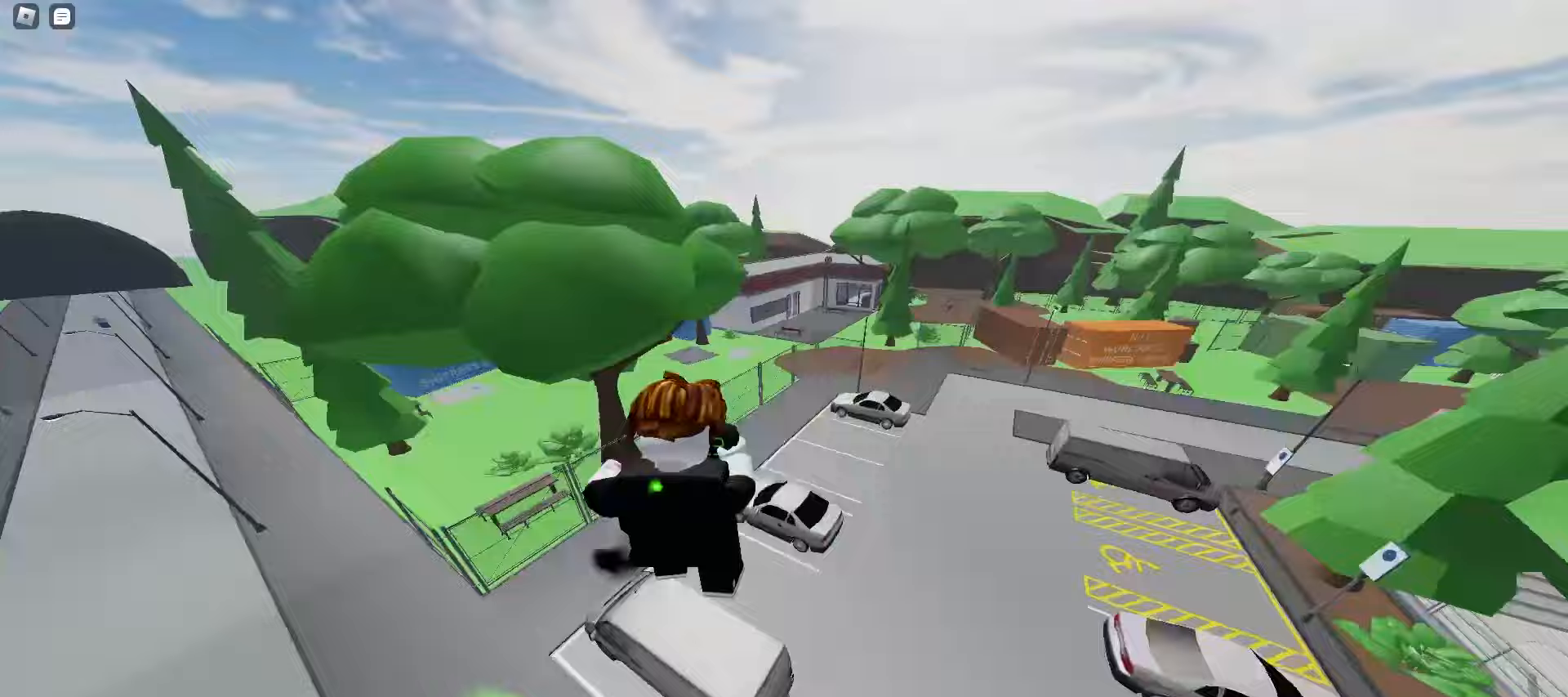
{"keys": ["d", "w"], "mouse": [], "events": [[350, "d", "down"], [367, "a", "up"]]}
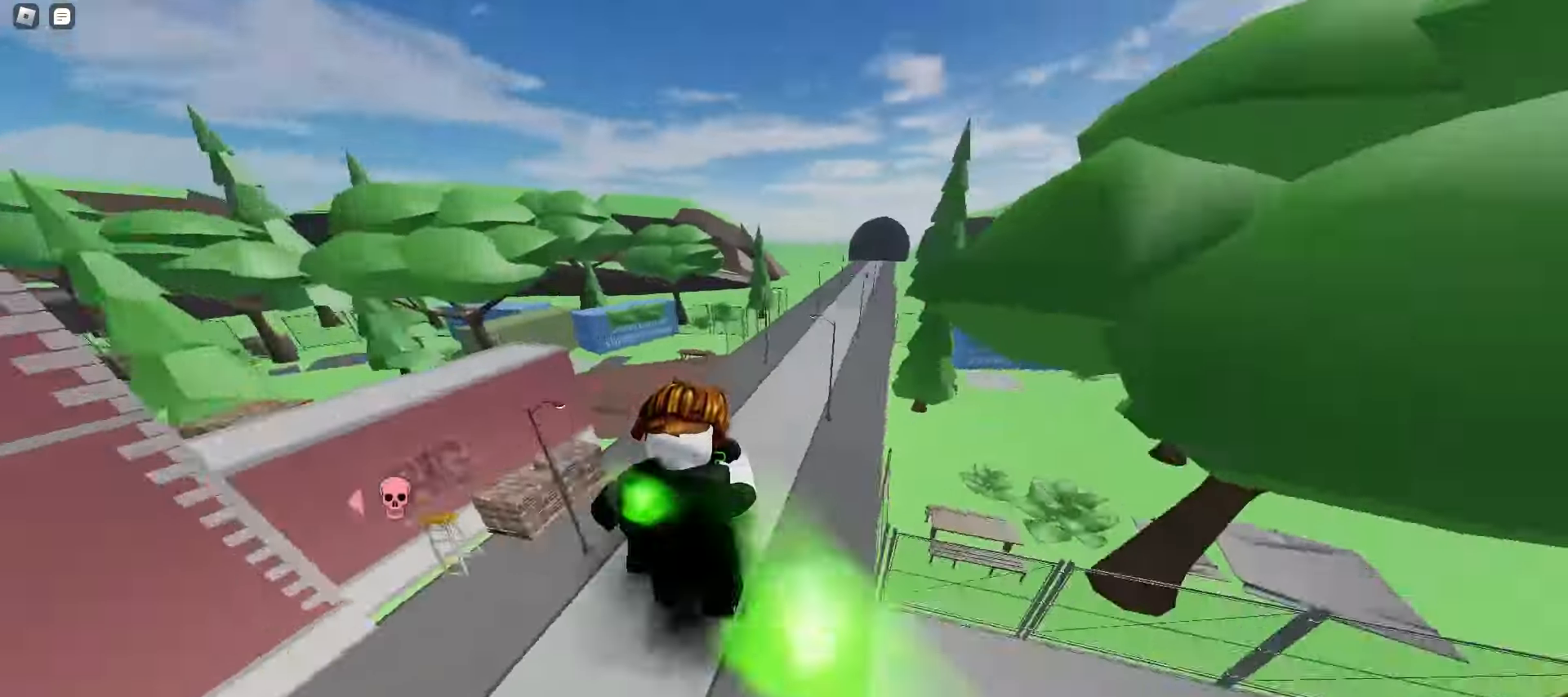
{"keys": ["d", "w"], "mouse": [], "events": [[467, "space", "down"], [500, "space", "up"]]}
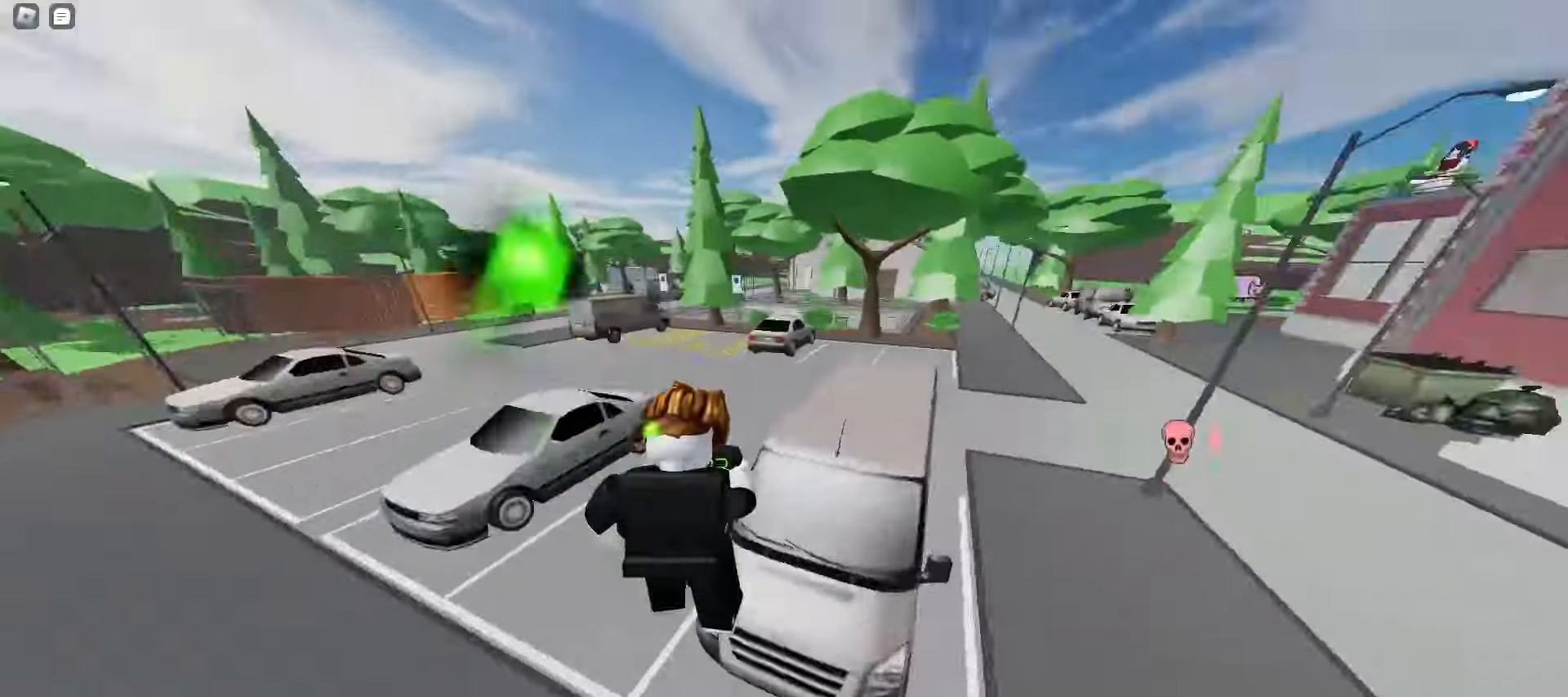
{"keys": ["ctrl", "d", "w"], "mouse": [], "events": [[33, "space", "down"], [67, "space", "up"], [100, "space", "down"], [133, "space", "up"], [167, "space", "down"], [200, "space", "up"], [233, "space", "down"], [250, "space", "up"], [283, "space", "down"], [317, "space", "up"], [350, "space", "down"], [383, "space", "up"], [400, "ctrl", "down"]]}
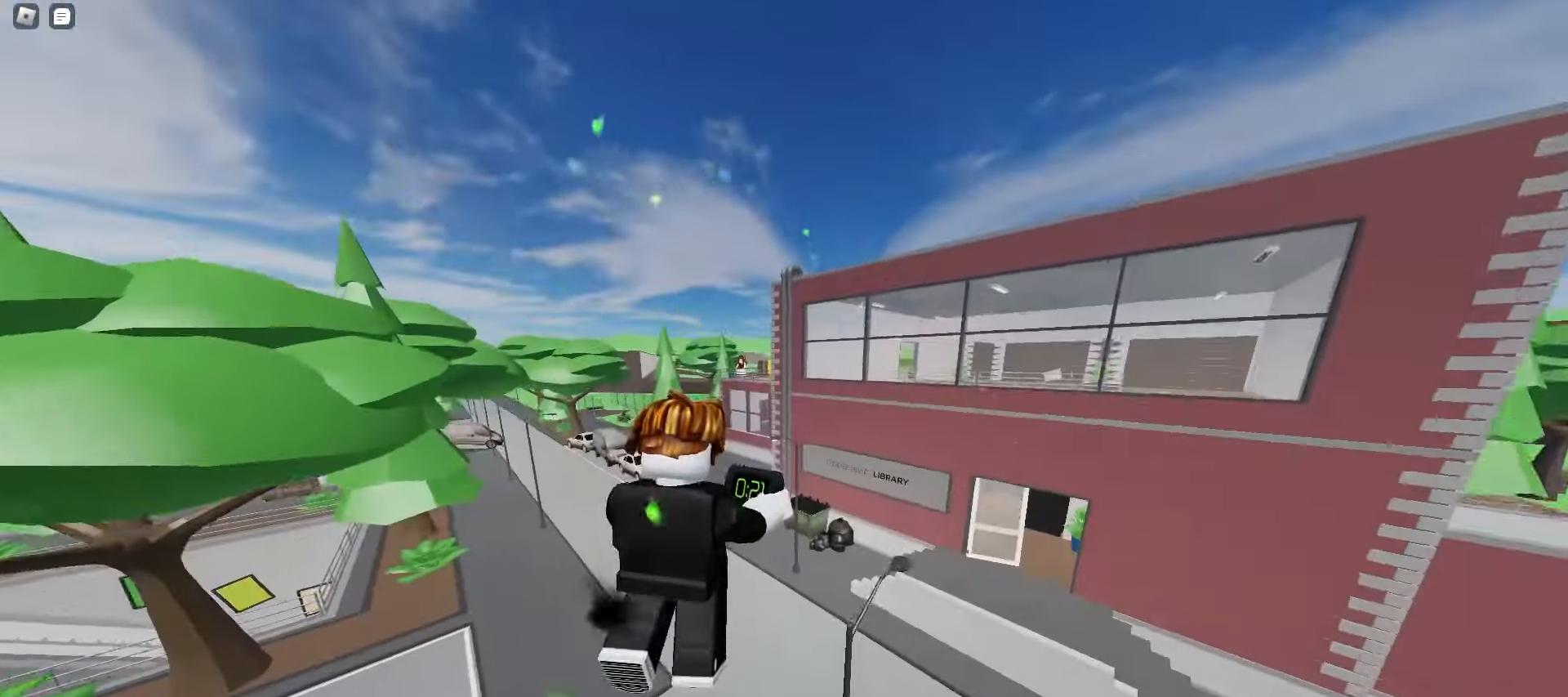
{"keys": ["a", "ctrl", "w"], "mouse": [], "events": [[350, "a", "down"], [350, "d", "up"]]}
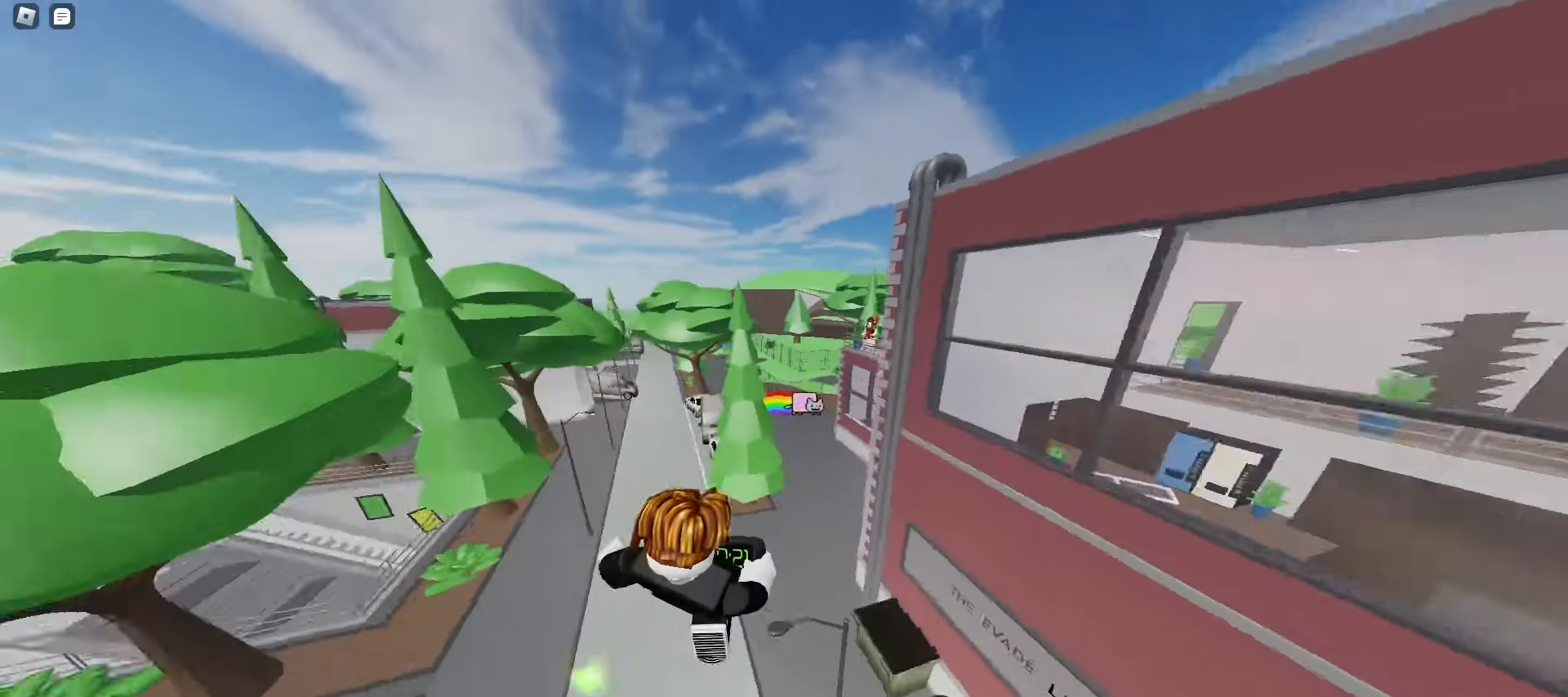
{"keys": ["a", "w"], "mouse": [], "events": [[217, "ctrl", "up"]]}
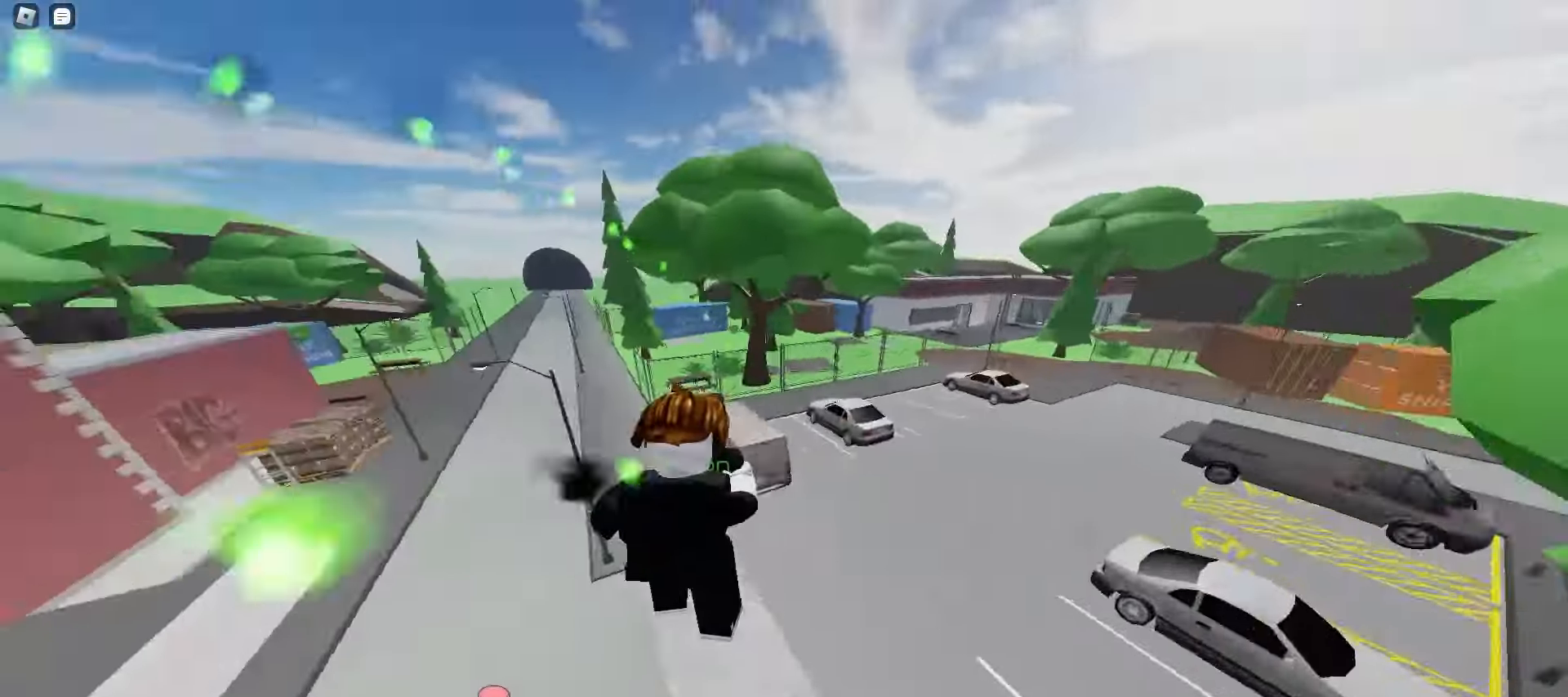
{"keys": ["d", "space", "w"], "mouse": [], "events": [[183, "space", "down"], [217, "space", "up"], [250, "space", "down"], [283, "space", "up"], [317, "space", "down"], [350, "d", "down"], [350, "space", "up"], [367, "a", "up"], [367, "space", "down"], [400, "space", "up"], [433, "space", "down"], [467, "space", "up"], [500, "space", "down"]]}
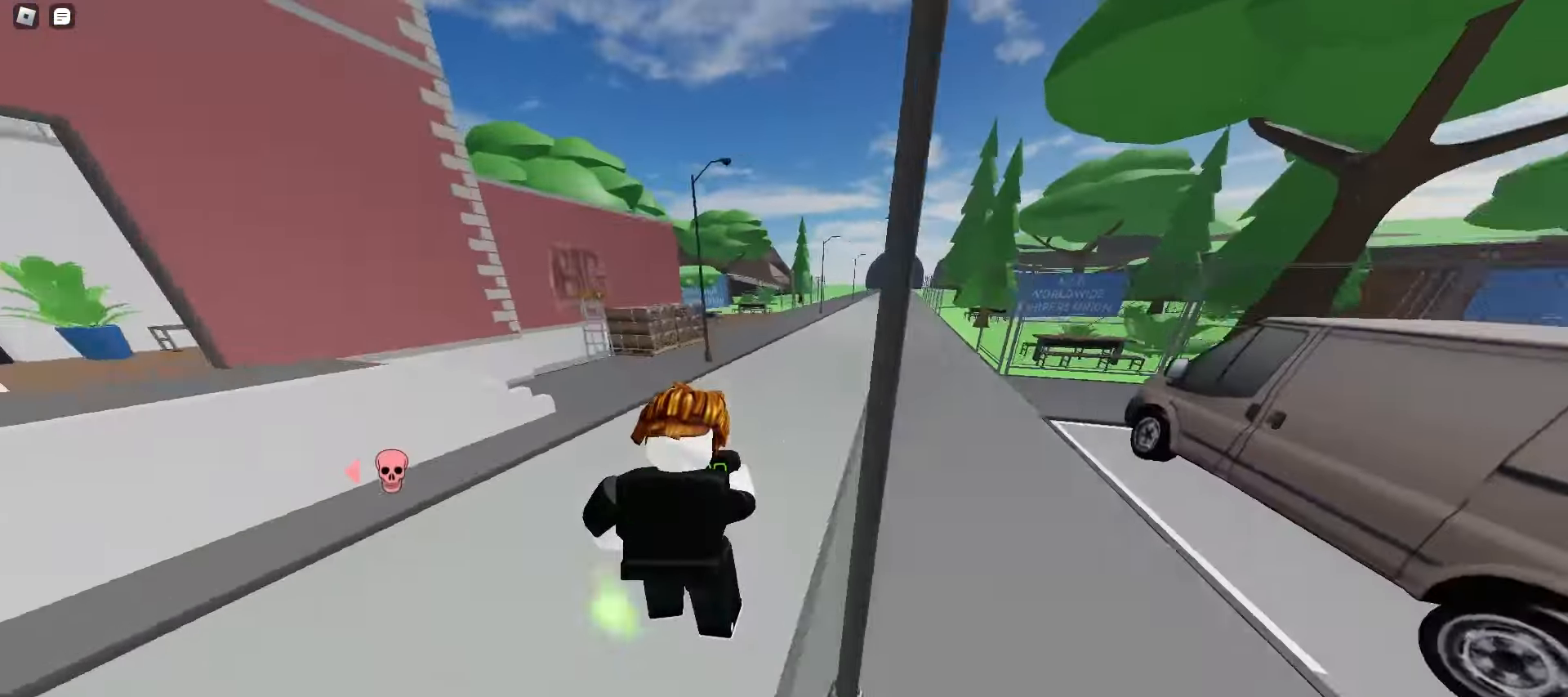
{"keys": ["d", "w"], "mouse": [], "events": [[33, "space", "up"], [67, "space", "down"], [100, "space", "up"]]}
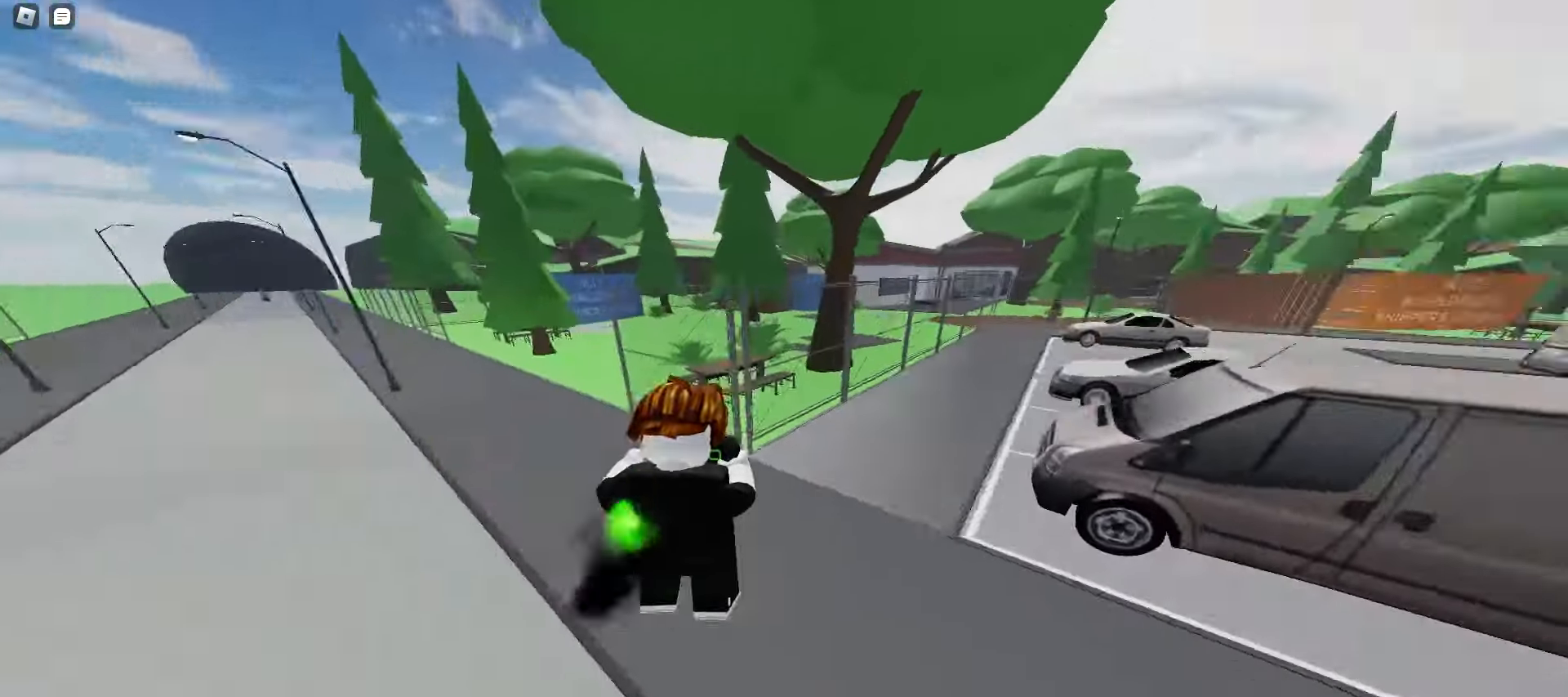
{"keys": ["d", "w"], "mouse": [], "events": [[17, "space", "down"], [50, "space", "up"], [83, "space", "down"], [100, "space", "up"], [133, "space", "down"], [167, "space", "up"], [200, "space", "down"], [233, "space", "up"], [267, "space", "down"], [300, "space", "up"], [317, "space", "down"], [350, "space", "up"], [383, "space", "down"], [417, "space", "up"], [450, "space", "down"], [483, "space", "up"]]}
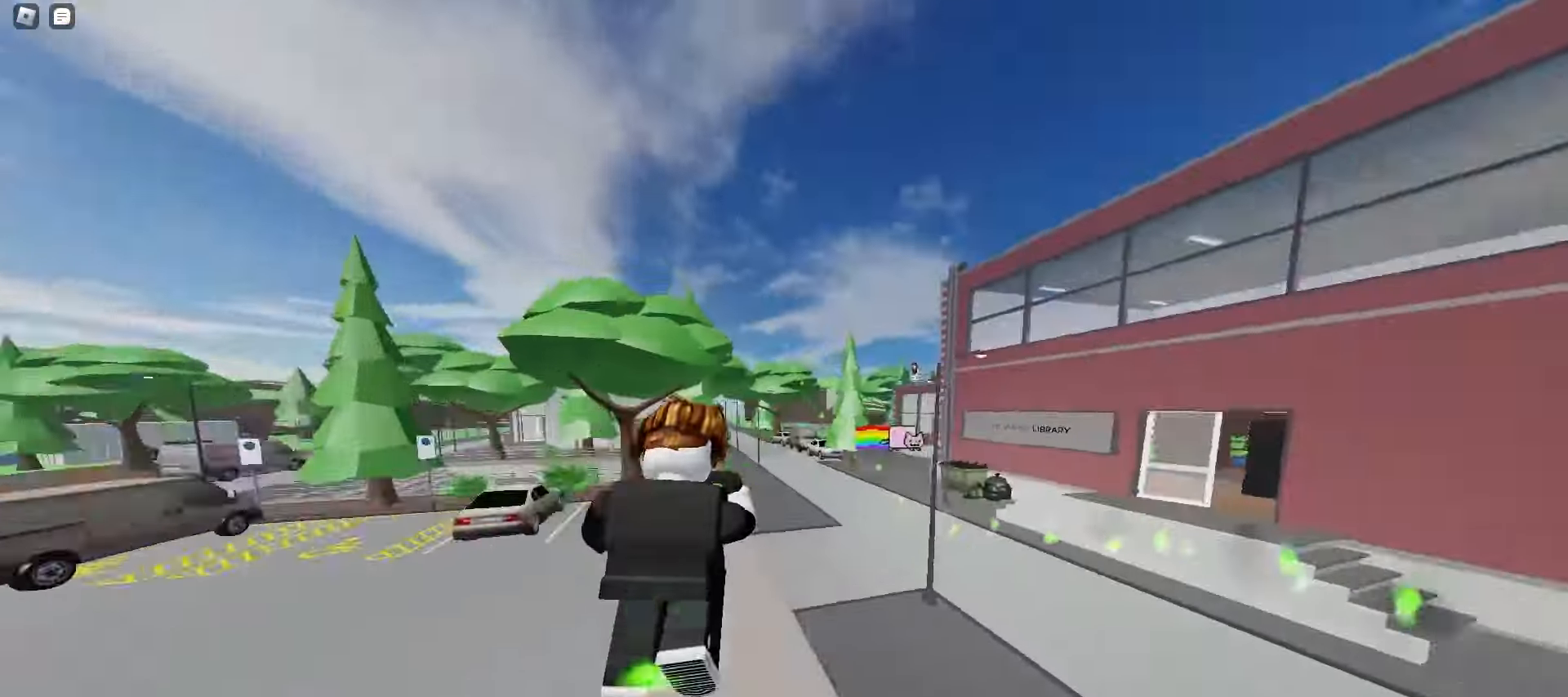
{"keys": ["a", "ctrl", "w"], "mouse": [], "events": [[17, "space", "down"], [33, "space", "up"], [67, "space", "down"], [100, "space", "up"], [133, "space", "down"], [167, "space", "up"], [350, "a", "down"], [350, "d", "up"], [433, "ctrl", "down"]]}
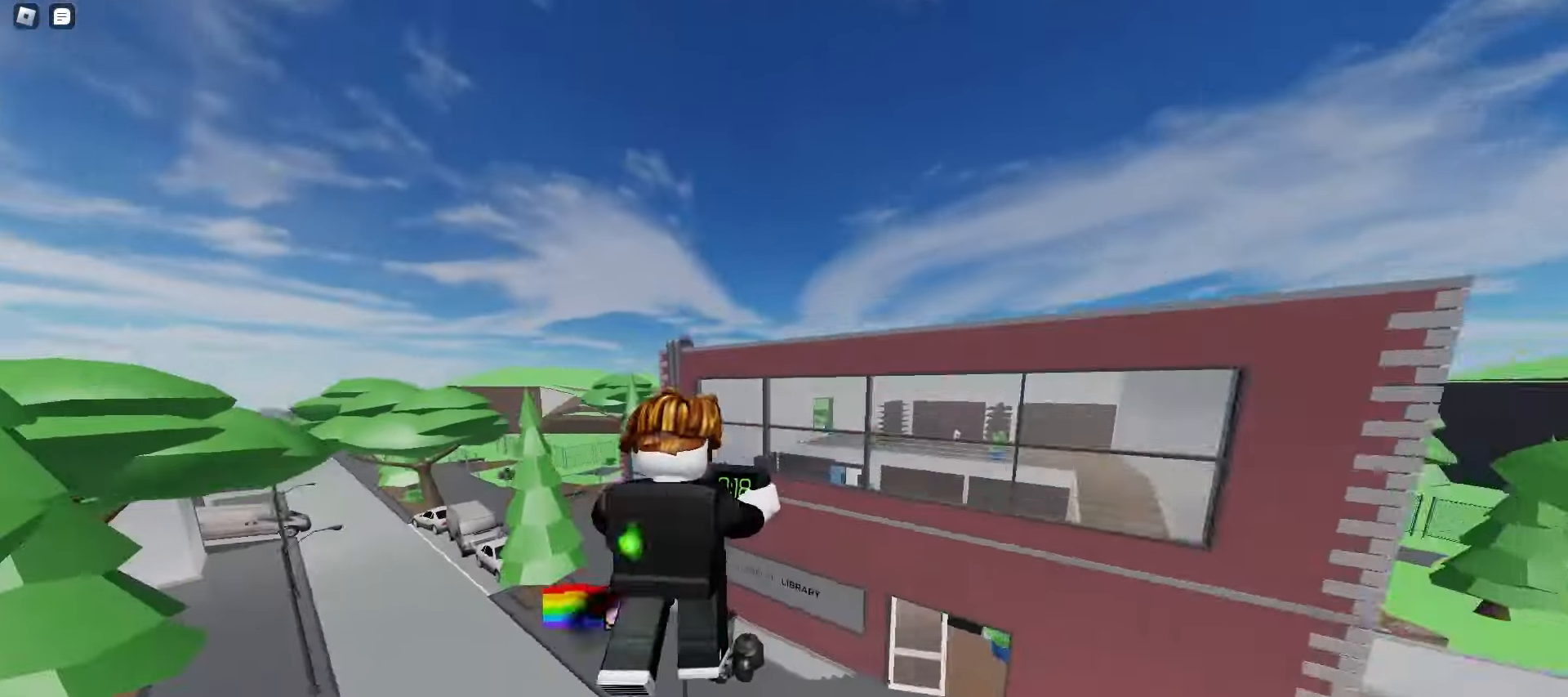
{"keys": ["a", "ctrl", "w"], "mouse": [], "events": [[233, "d", "down"], [383, "d", "up"]]}
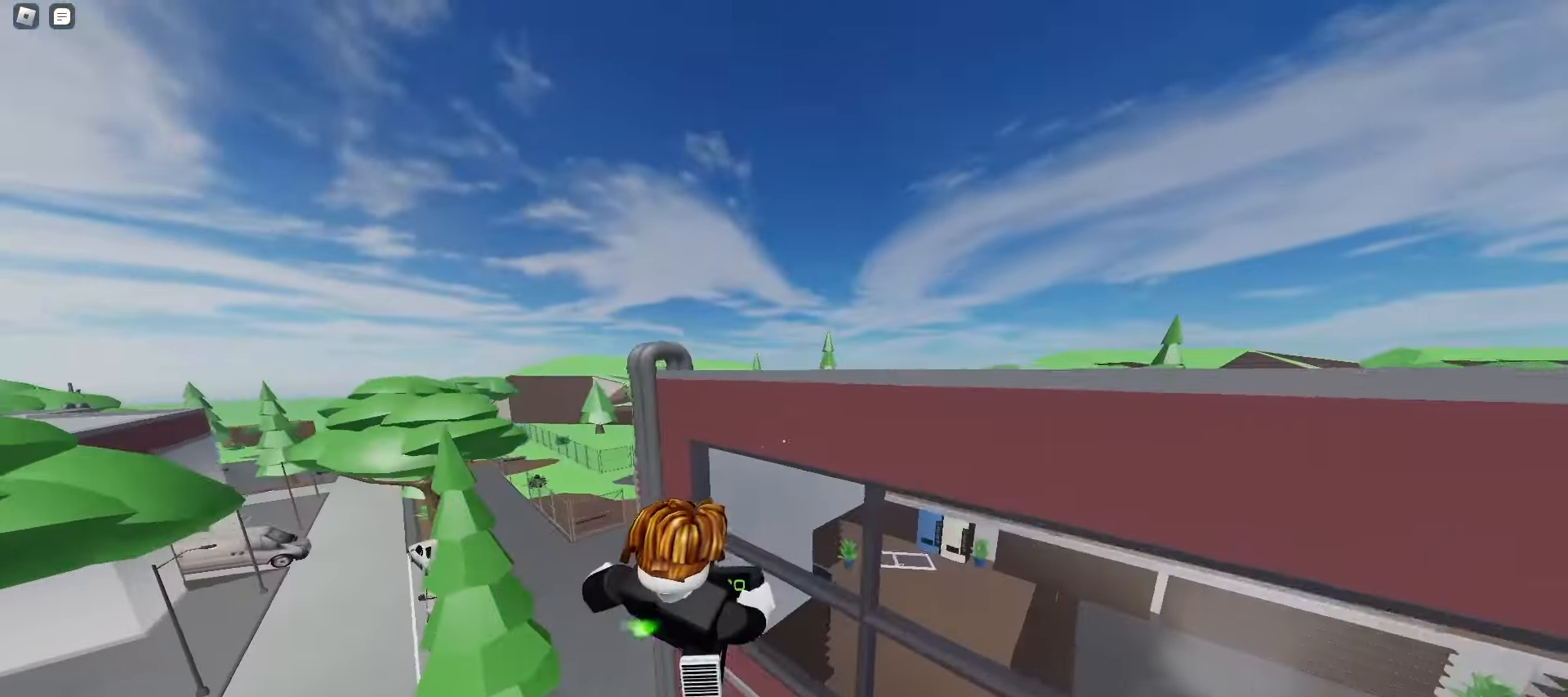
{"keys": ["ctrl", "d", "w"], "mouse": [], "events": [[50, "a", "up"], [50, "d", "down"], [283, "space", "down"], [317, "space", "up"], [350, "space", "down"], [383, "space", "up"], [417, "space", "down"], [450, "space", "up"], [483, "space", "down"], [500, "space", "up"]]}
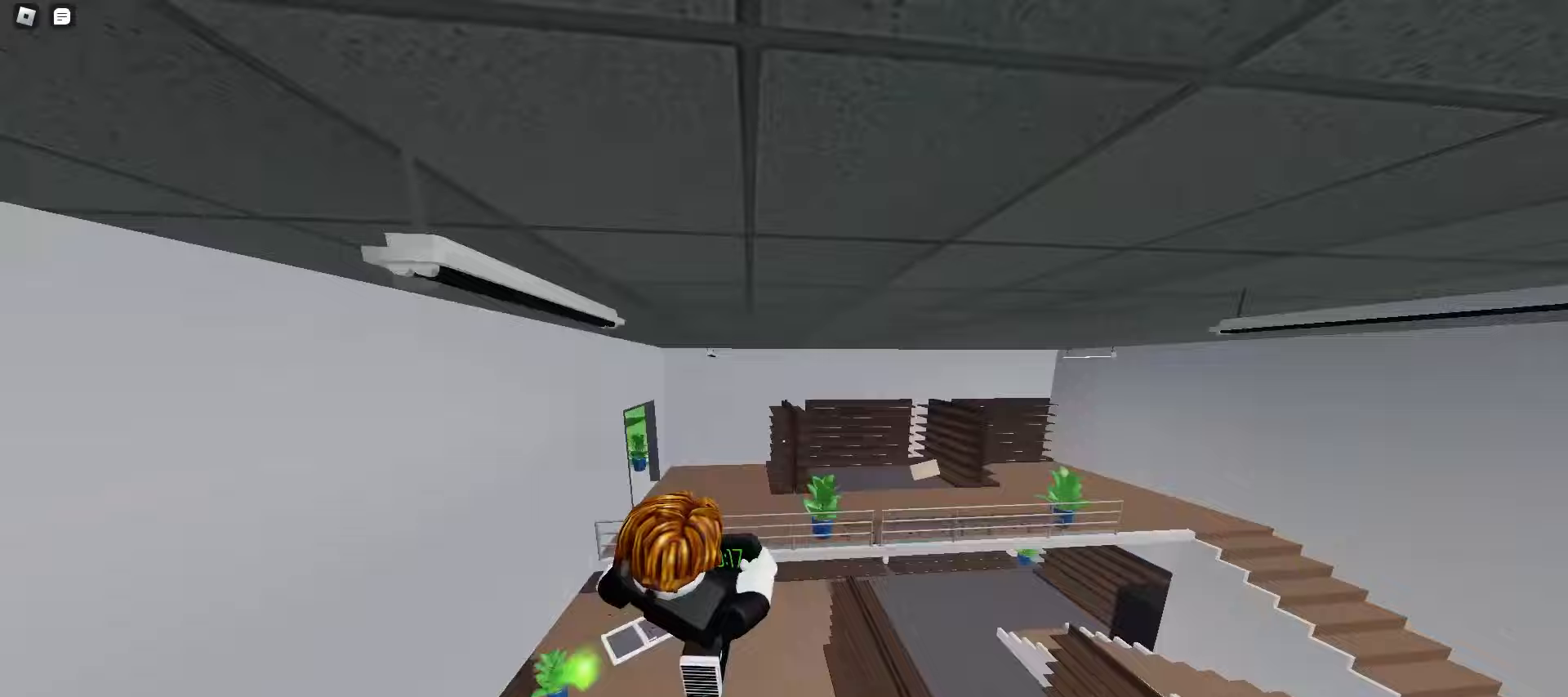
{"keys": ["d", "w"], "mouse": [], "events": [[33, "space", "down"], [67, "space", "up"], [100, "space", "down"], [133, "space", "up"], [267, "ctrl", "up"]]}
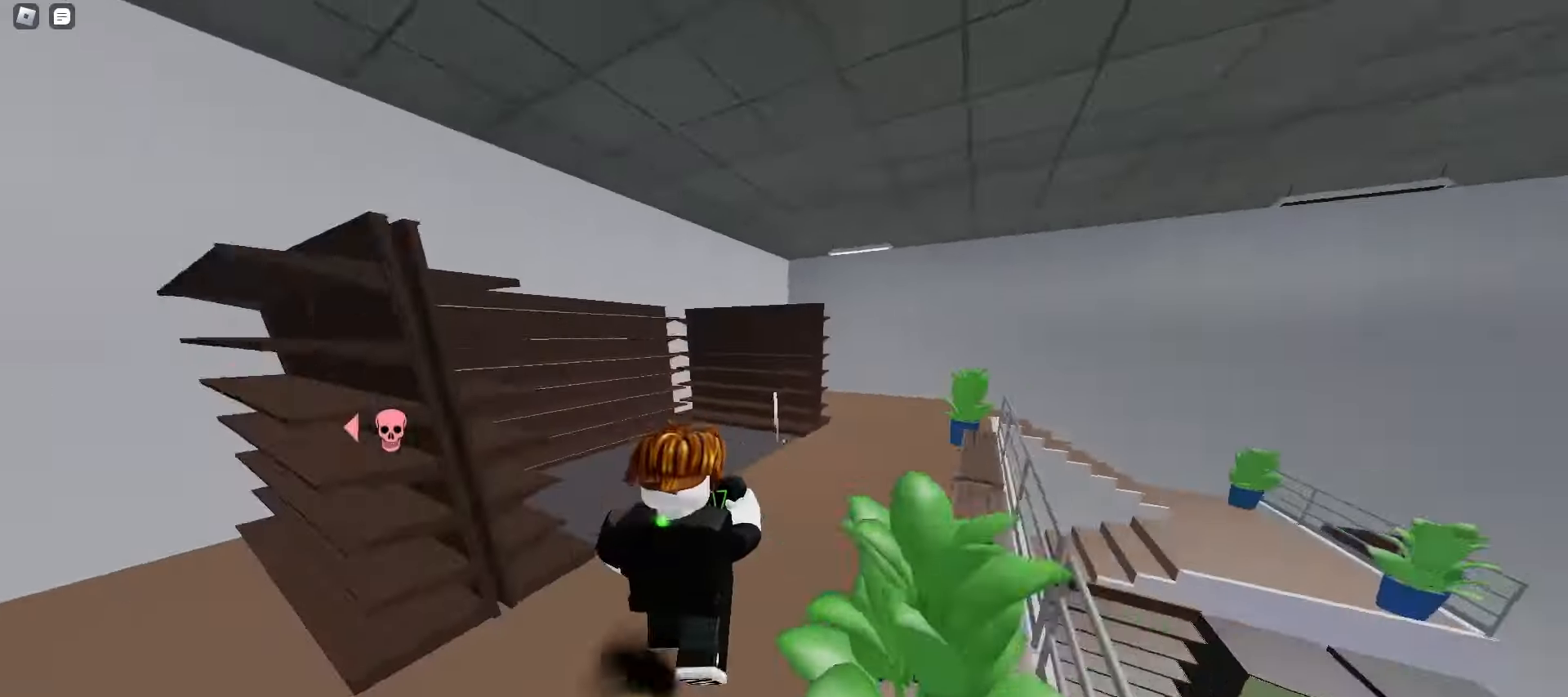
{"keys": ["w"], "mouse": [], "events": [[150, "a", "down"], [183, "d", "up"], [483, "a", "up"]]}
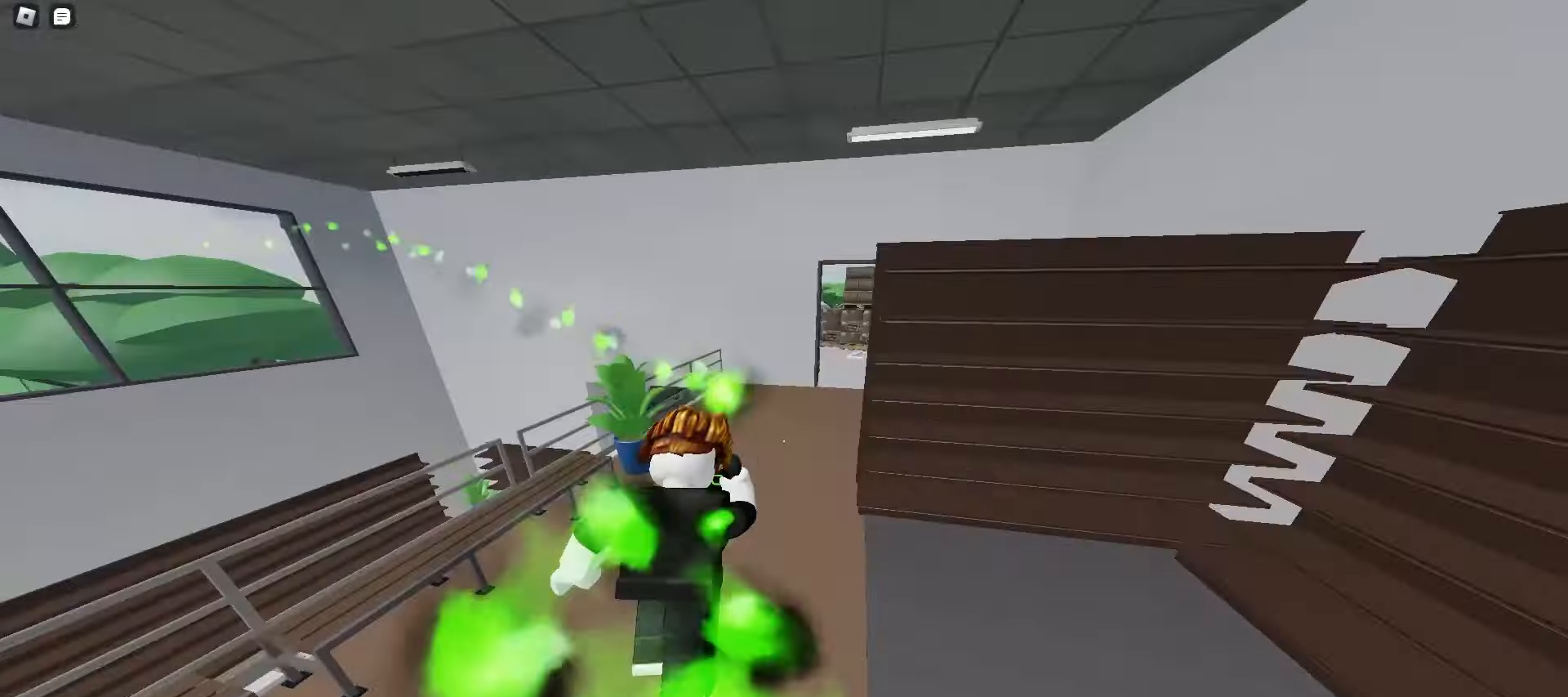
{"keys": ["a", "d", "w"], "mouse": [], "events": [[150, "d", "down"], [400, "a", "down"], [400, "d", "up"], [500, "d", "down"]]}